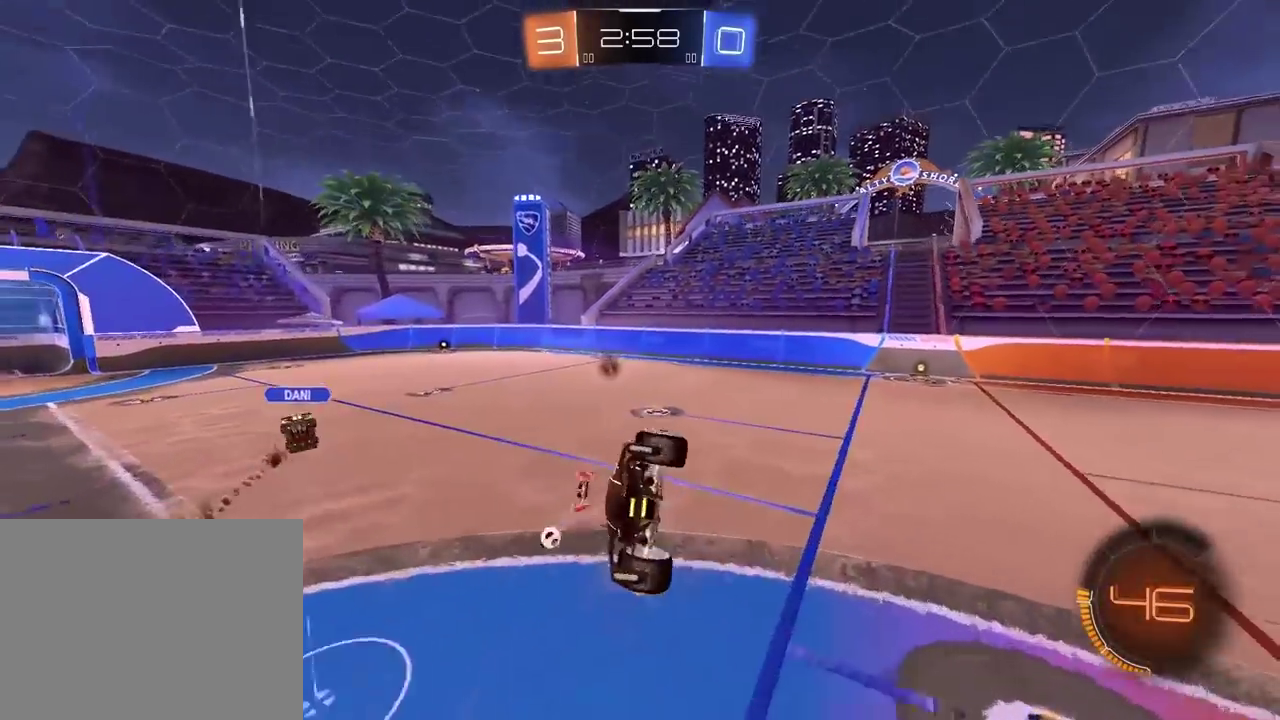
Gameplay with a controller (PlayStation layout); each line is a JSON object with the inputs held at the frame after it. "events" lists button and stick changes between this image and that frame as [ms after this image, input, new state], when the widget could be followed in between. Not read: R1.
{"buttons": ["R2"], "left_stick": "center", "right_stick": "center", "events": [[67, "L2", "up"], [133, "left_stick", "center"], [333, "TRIANGLE", "down"], [433, "TRIANGLE", "up"]]}
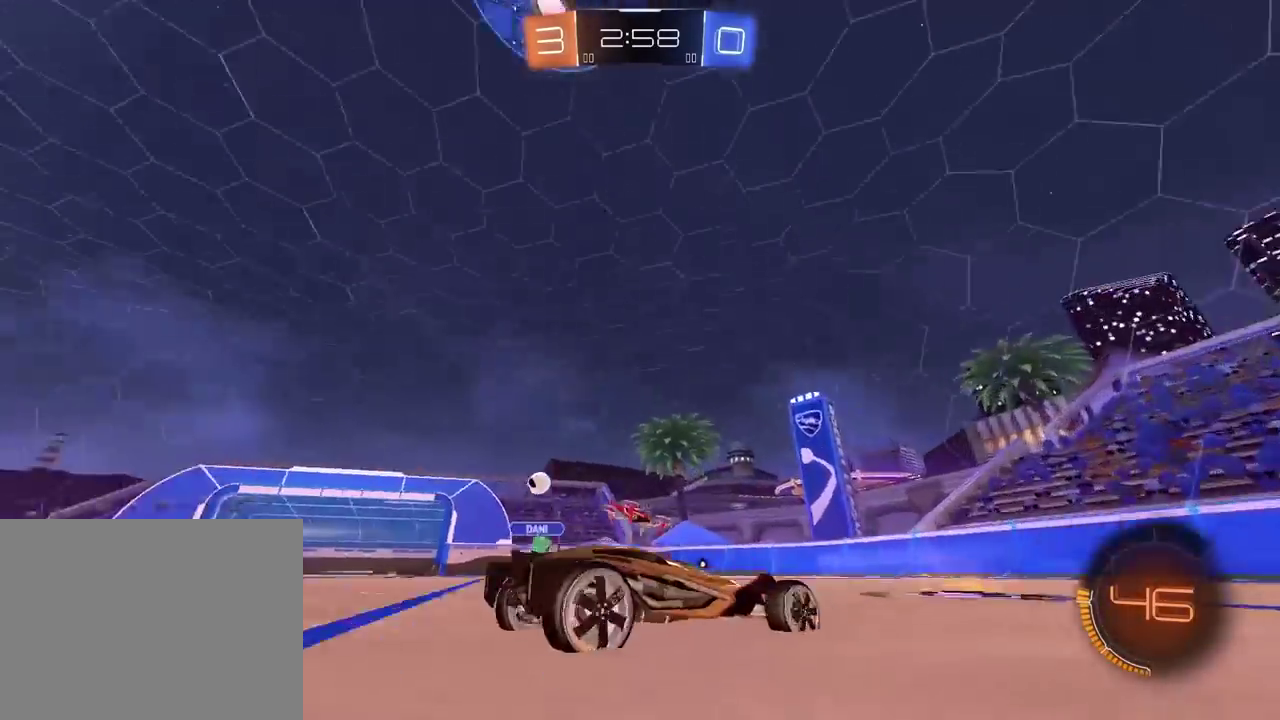
{"buttons": [], "left_stick": "left", "right_stick": "center", "events": [[333, "left_stick", "left"], [383, "R2", "up"]]}
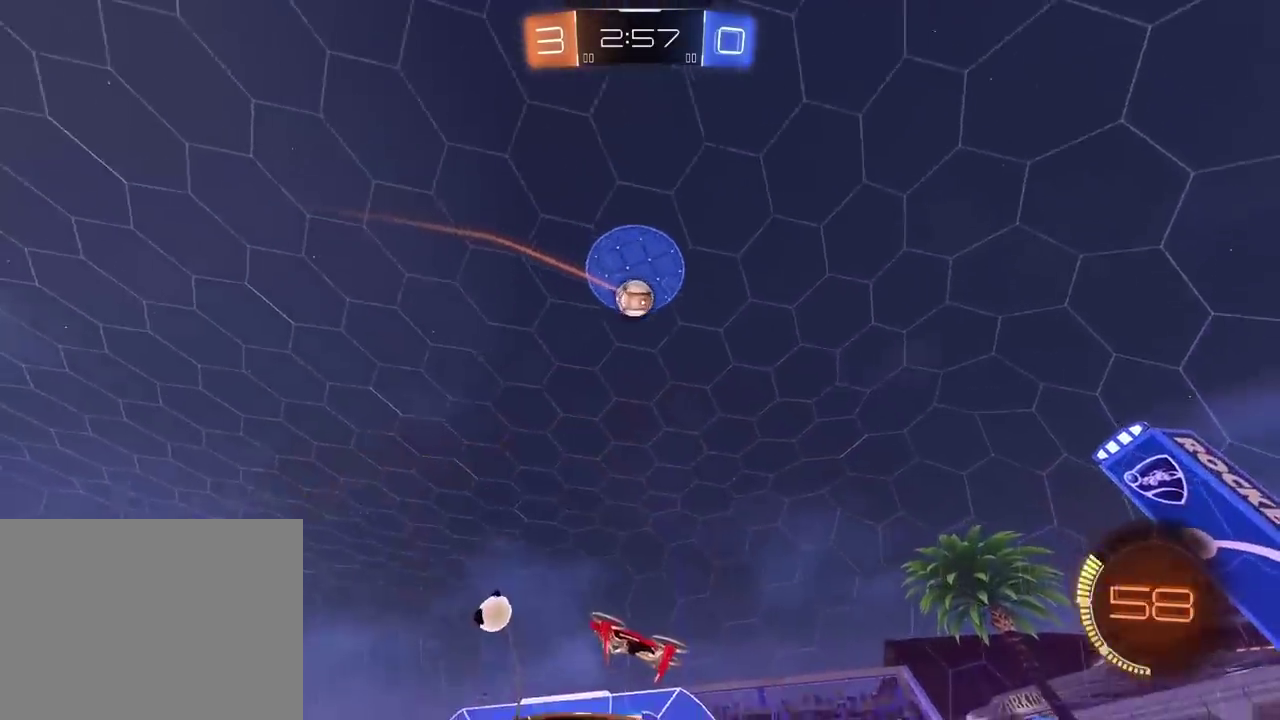
{"buttons": [], "left_stick": "center", "right_stick": "center", "events": [[33, "left_stick", "center"], [233, "left_stick", "right"], [500, "left_stick", "center"]]}
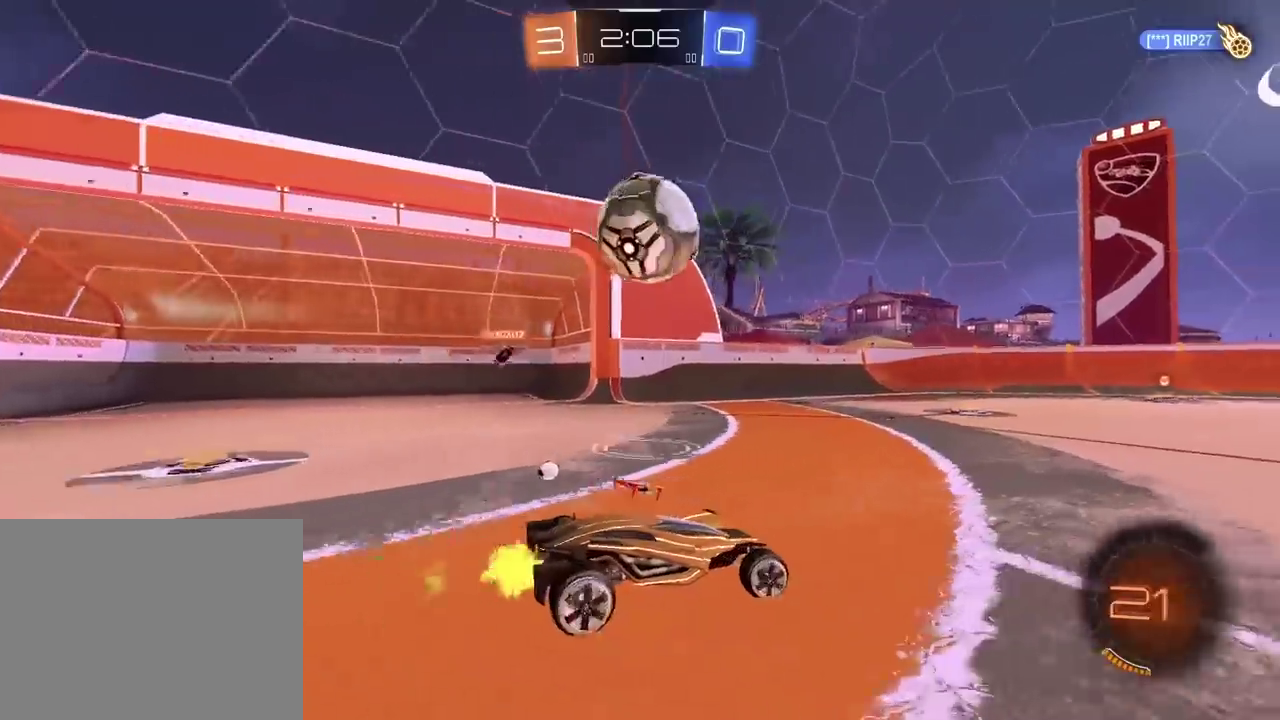
{"buttons": [], "left_stick": "right", "right_stick": "center", "events": [[83, "TRIANGLE", "down"], [83, "left_stick", "left"], [167, "TRIANGLE", "up"], [383, "left_stick", "center"], [483, "left_stick", "right"]]}